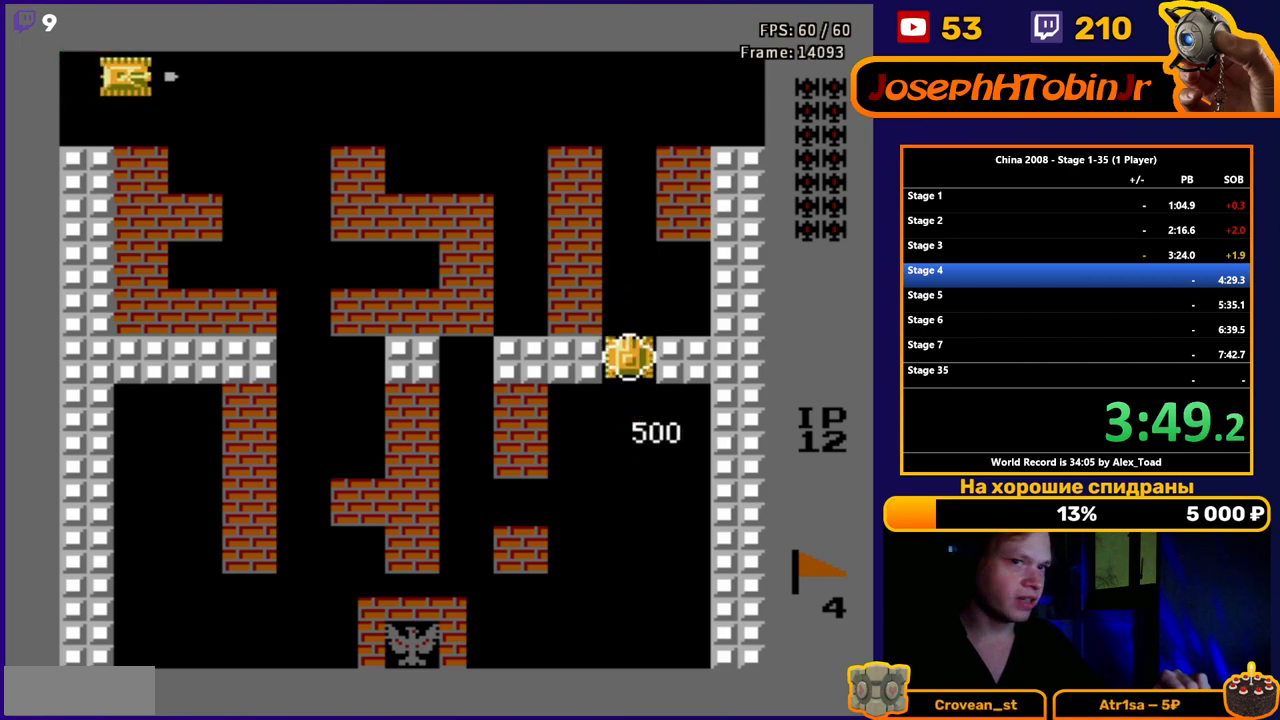
Gameplay with a controller (Nintendo layout); each line is a JSON object with the inputs held at the frame after it. "events" lists button and stick changes between this image and that frame as [ms after this image, input, new state], when the widget could be followed in between. Not read: L3 R3.
{"buttons": ["DPAD_UP"], "events": []}
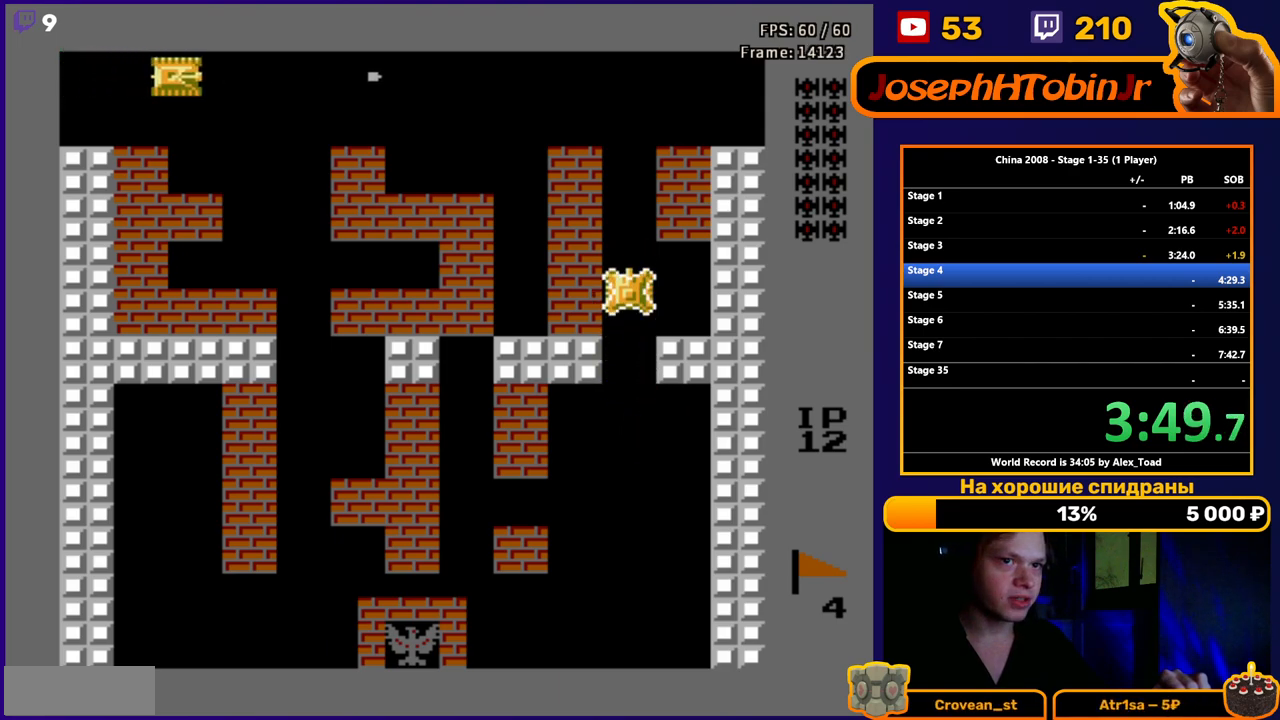
{"buttons": ["DPAD_UP"], "events": []}
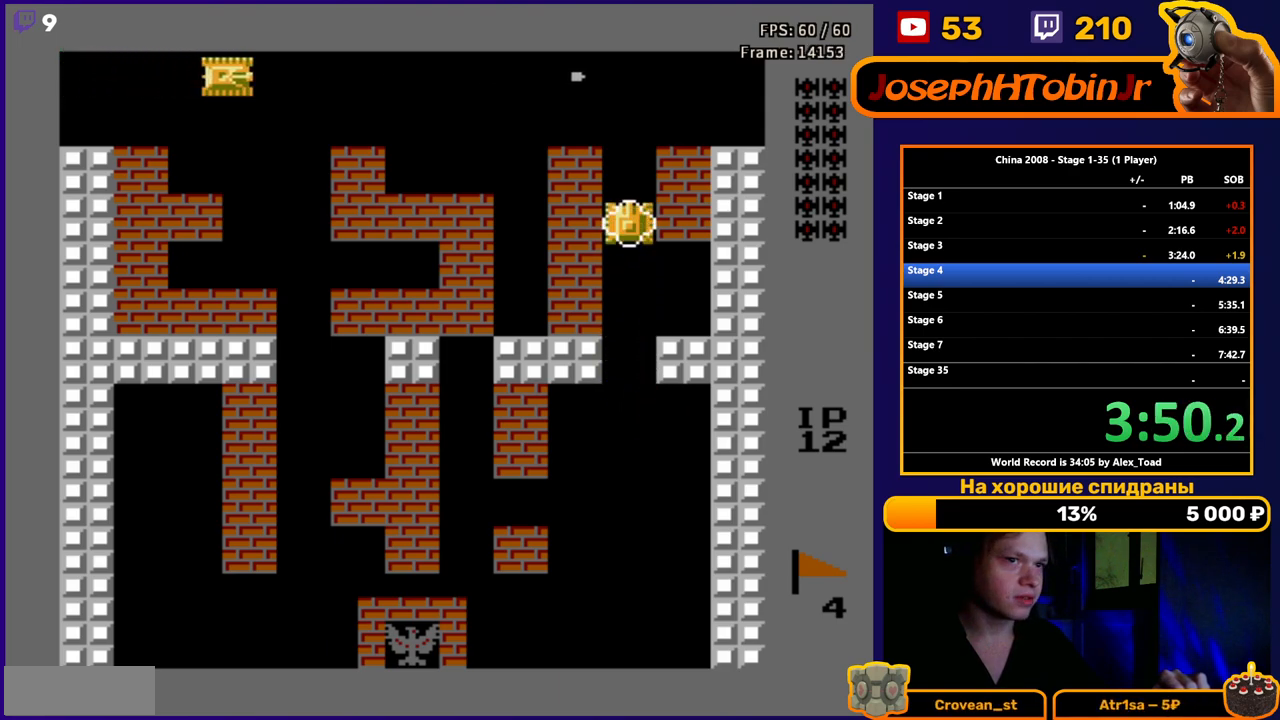
{"buttons": ["DPAD_UP"], "events": []}
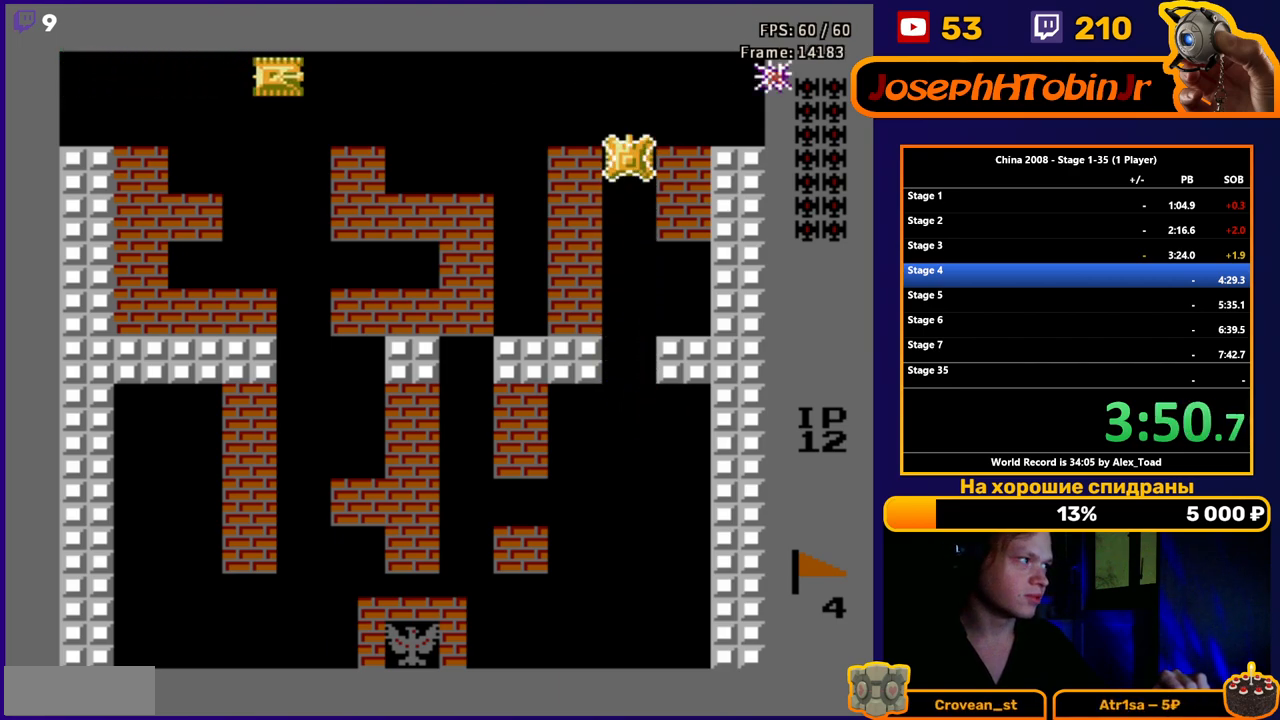
{"buttons": ["B", "DPAD_LEFT"], "events": [[434, "DPAD_LEFT", "down"], [484, "B", "down"], [500, "DPAD_UP", "up"]]}
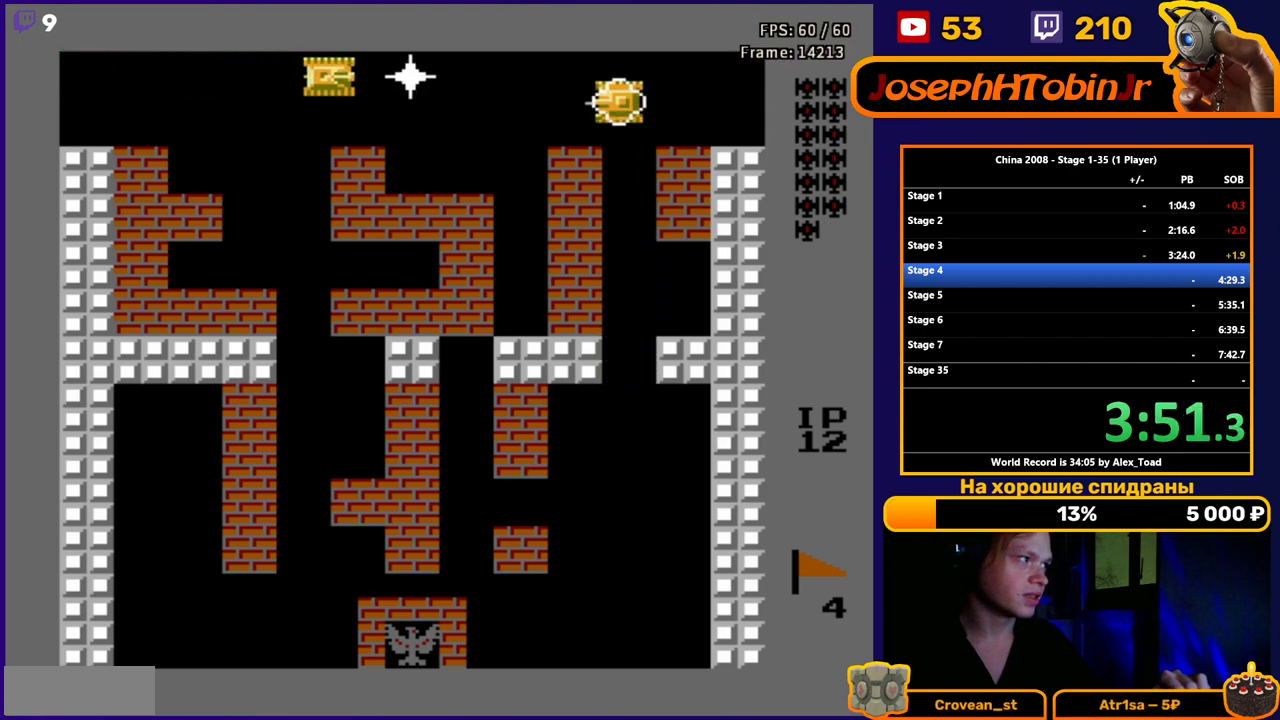
{"buttons": ["B", "DPAD_LEFT"], "events": [[50, "B", "up"], [151, "B", "down"], [201, "B", "up"], [284, "B", "down"], [367, "B", "up"], [434, "B", "down"]]}
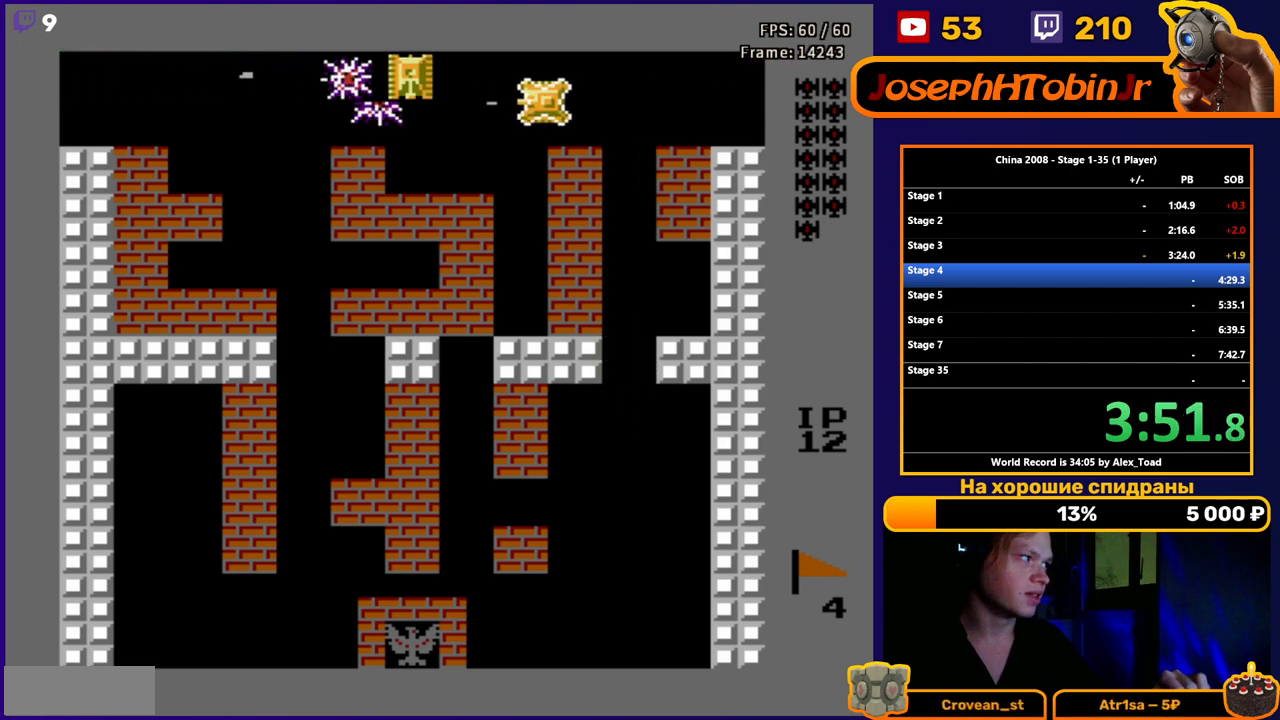
{"buttons": ["DPAD_LEFT"], "events": [[33, "B", "up"], [100, "B", "down"], [183, "B", "up"], [233, "B", "down"], [300, "B", "up"]]}
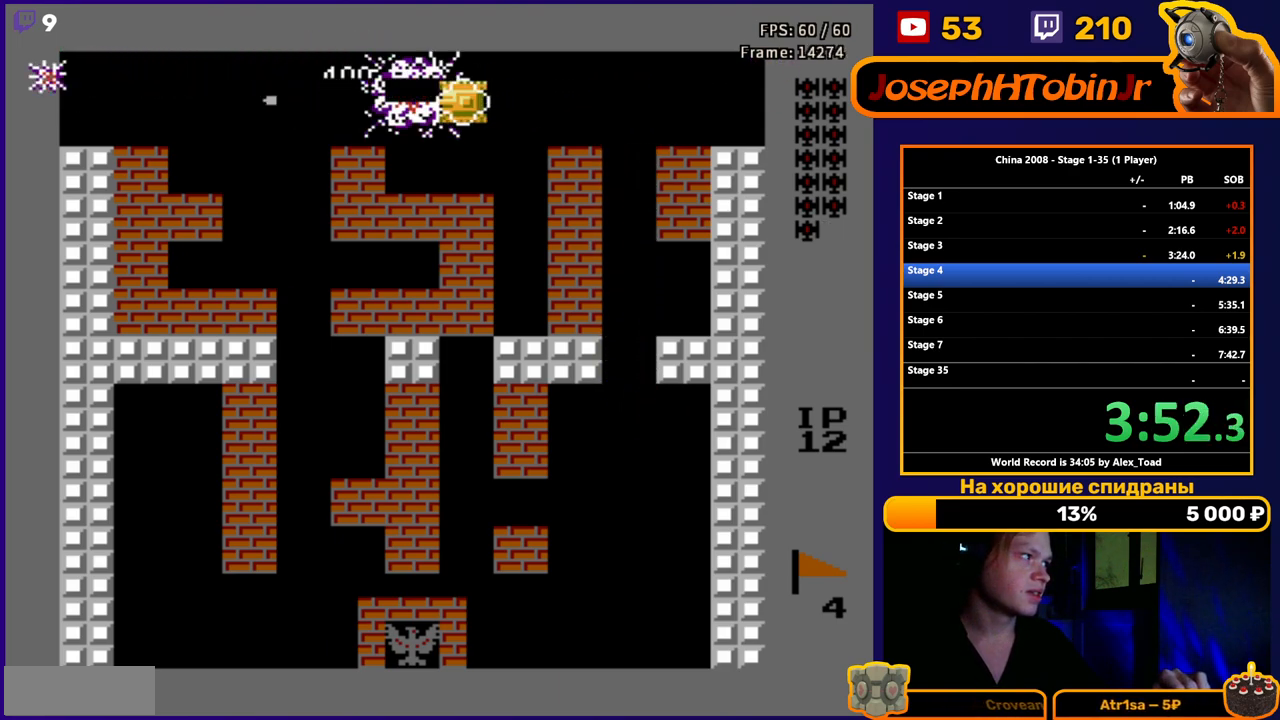
{"buttons": ["DPAD_UP"], "events": [[301, "DPAD_UP", "down"], [351, "DPAD_LEFT", "up"]]}
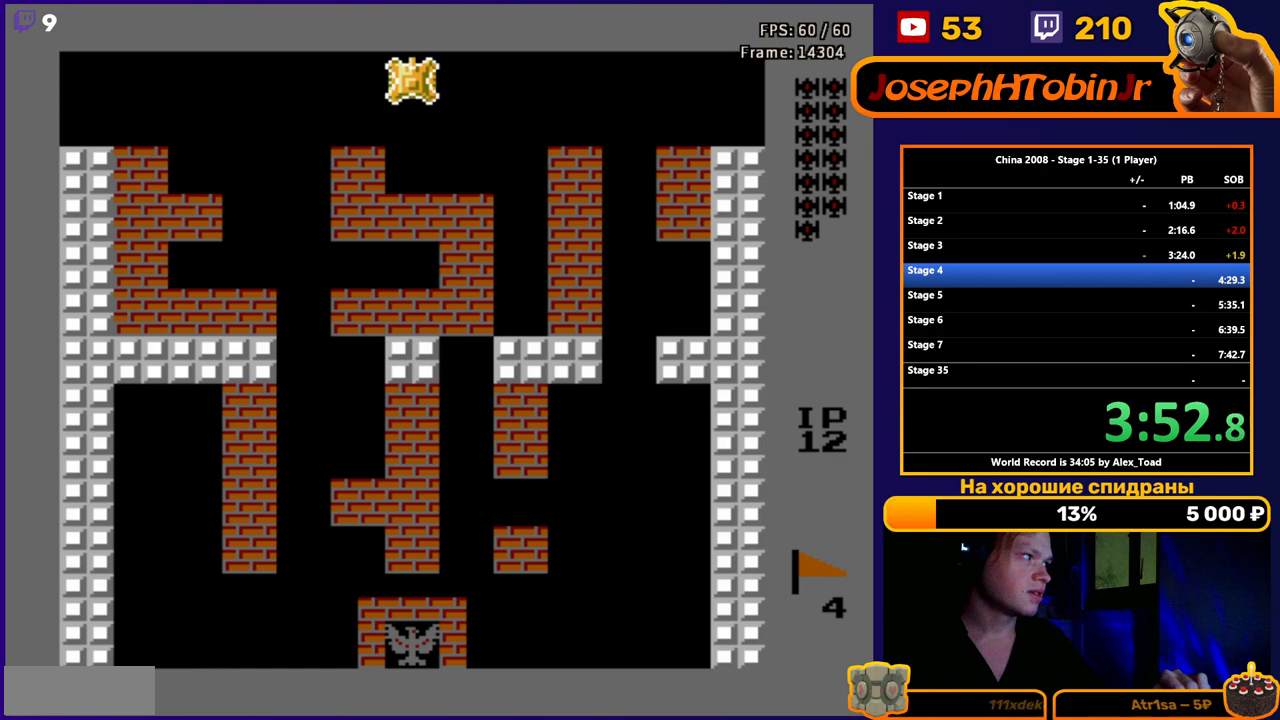
{"buttons": ["DPAD_DOWN", "DPAD_RIGHT"], "events": [[50, "DPAD_LEFT", "down"], [117, "DPAD_UP", "up"], [250, "DPAD_LEFT", "up"], [250, "DPAD_RIGHT", "down"], [484, "DPAD_DOWN", "down"]]}
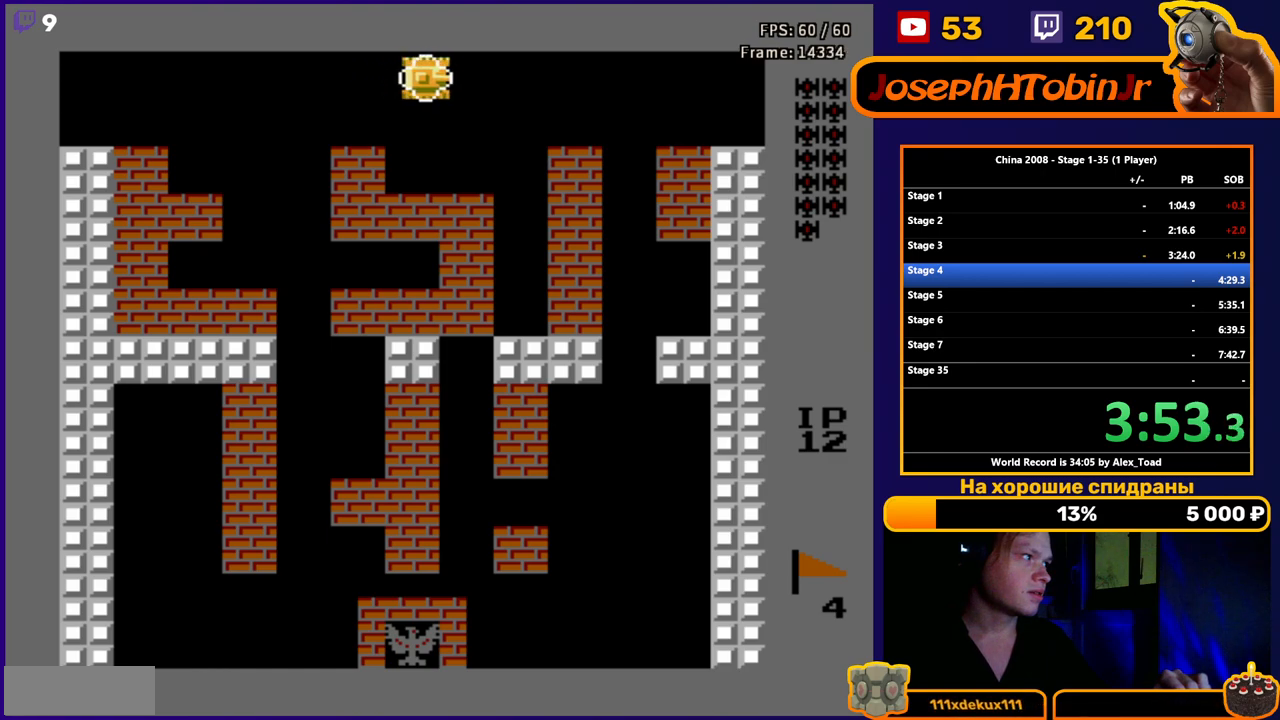
{"buttons": ["DPAD_RIGHT"], "events": [[50, "DPAD_RIGHT", "up"], [151, "DPAD_RIGHT", "down"], [184, "DPAD_DOWN", "up"]]}
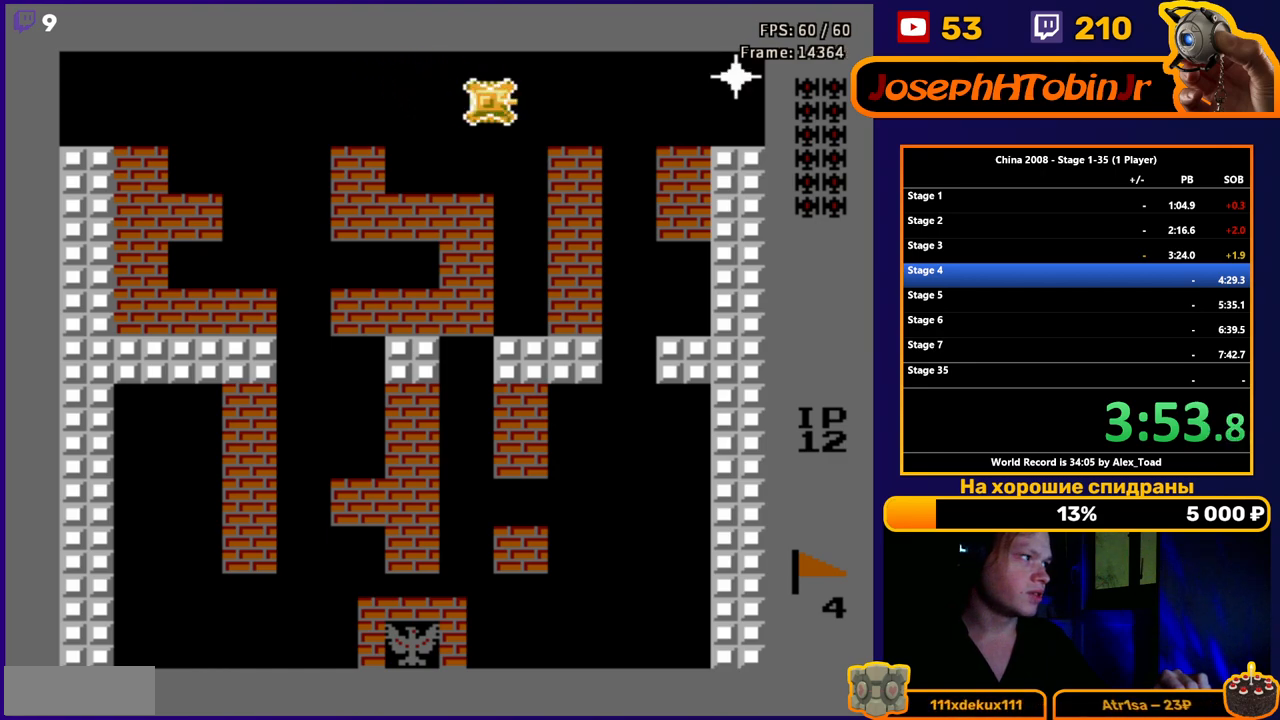
{"buttons": ["DPAD_LEFT"], "events": [[150, "DPAD_RIGHT", "up"], [183, "DPAD_LEFT", "down"]]}
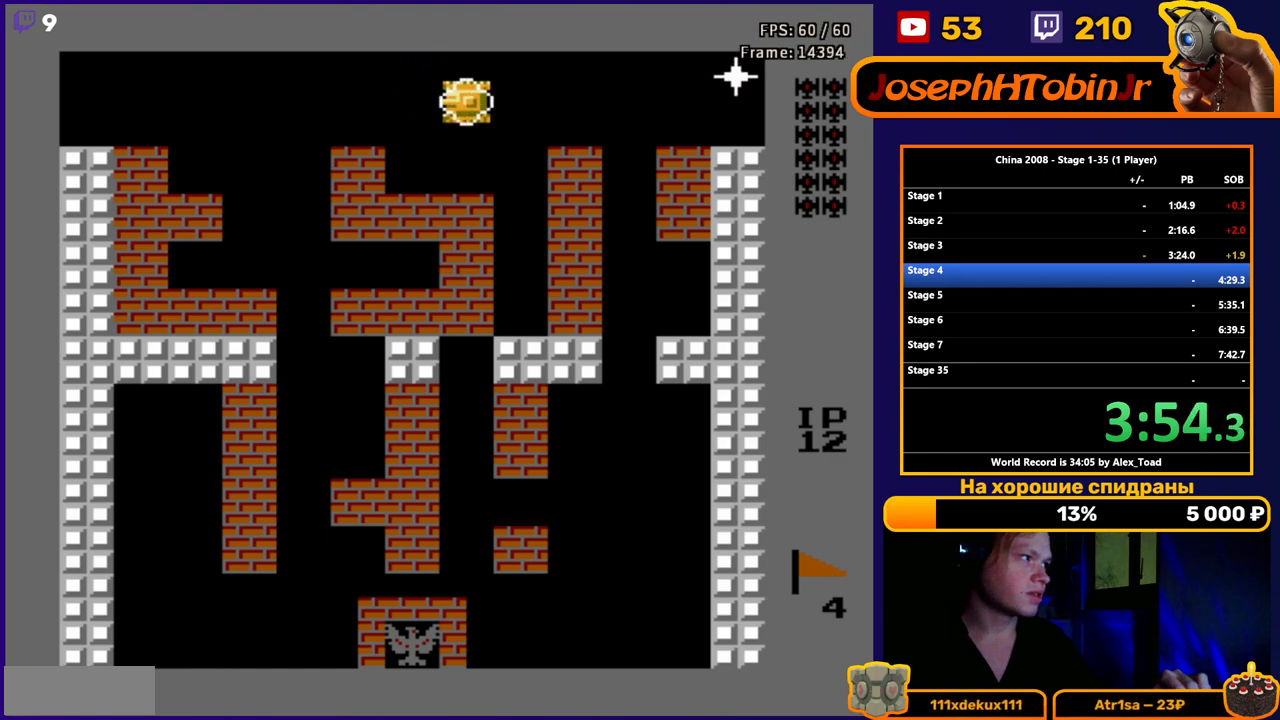
{"buttons": ["DPAD_DOWN"], "events": [[17, "DPAD_LEFT", "up"], [17, "DPAD_RIGHT", "down"], [184, "B", "down"], [267, "B", "up"], [317, "B", "down"], [367, "DPAD_DOWN", "down"], [434, "B", "up"], [434, "DPAD_RIGHT", "up"]]}
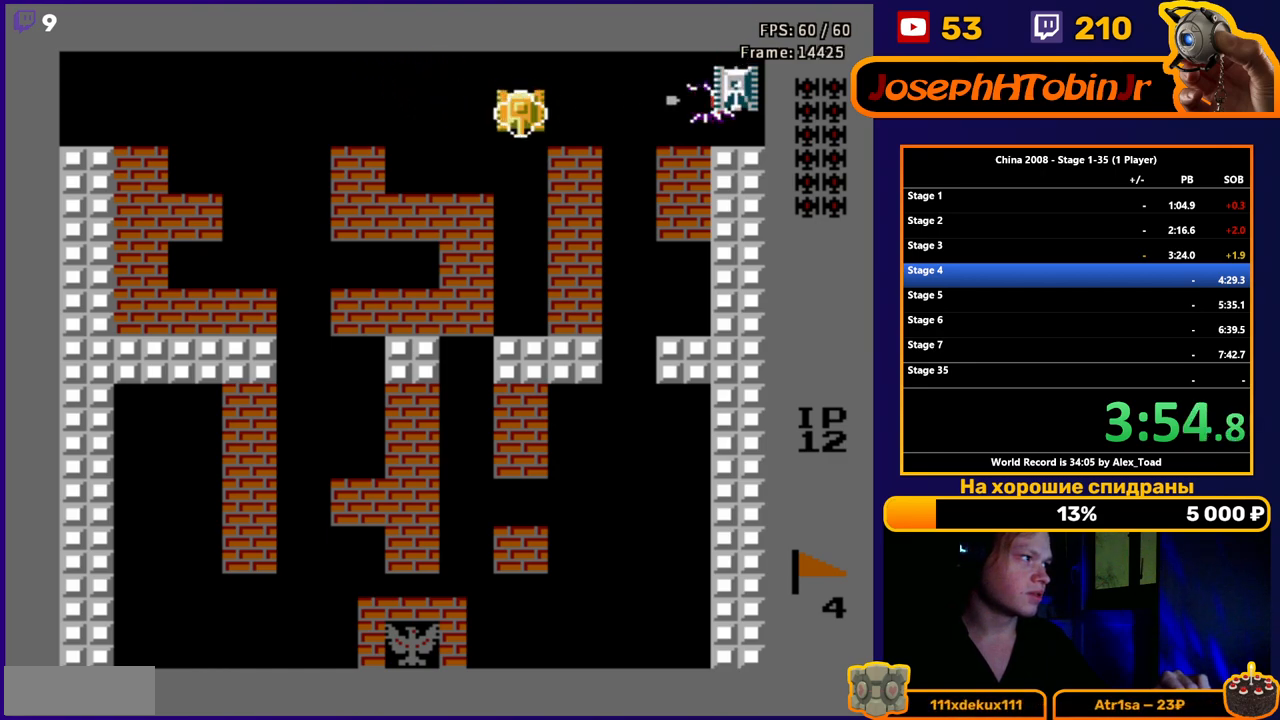
{"buttons": ["DPAD_UP"], "events": [[67, "DPAD_RIGHT", "down"], [100, "DPAD_DOWN", "up"], [450, "DPAD_UP", "down"], [484, "DPAD_RIGHT", "up"]]}
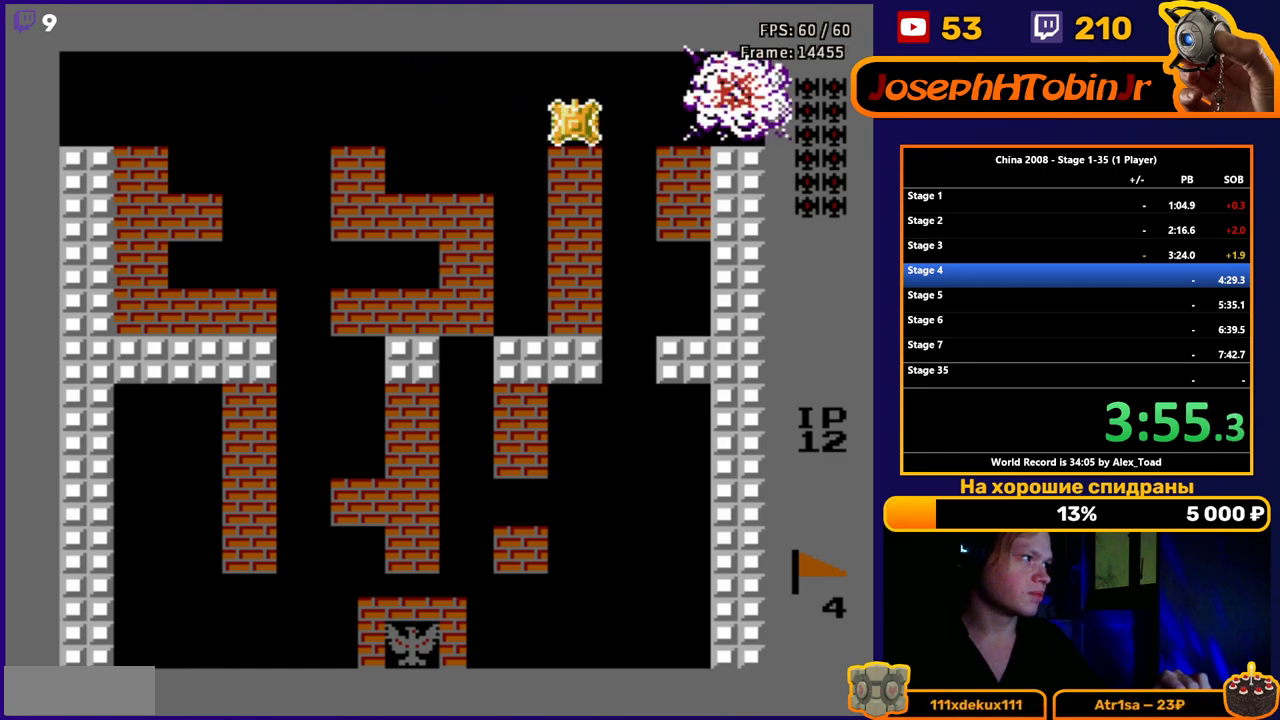
{"buttons": ["DPAD_LEFT"], "events": [[134, "DPAD_LEFT", "down"], [201, "DPAD_UP", "up"]]}
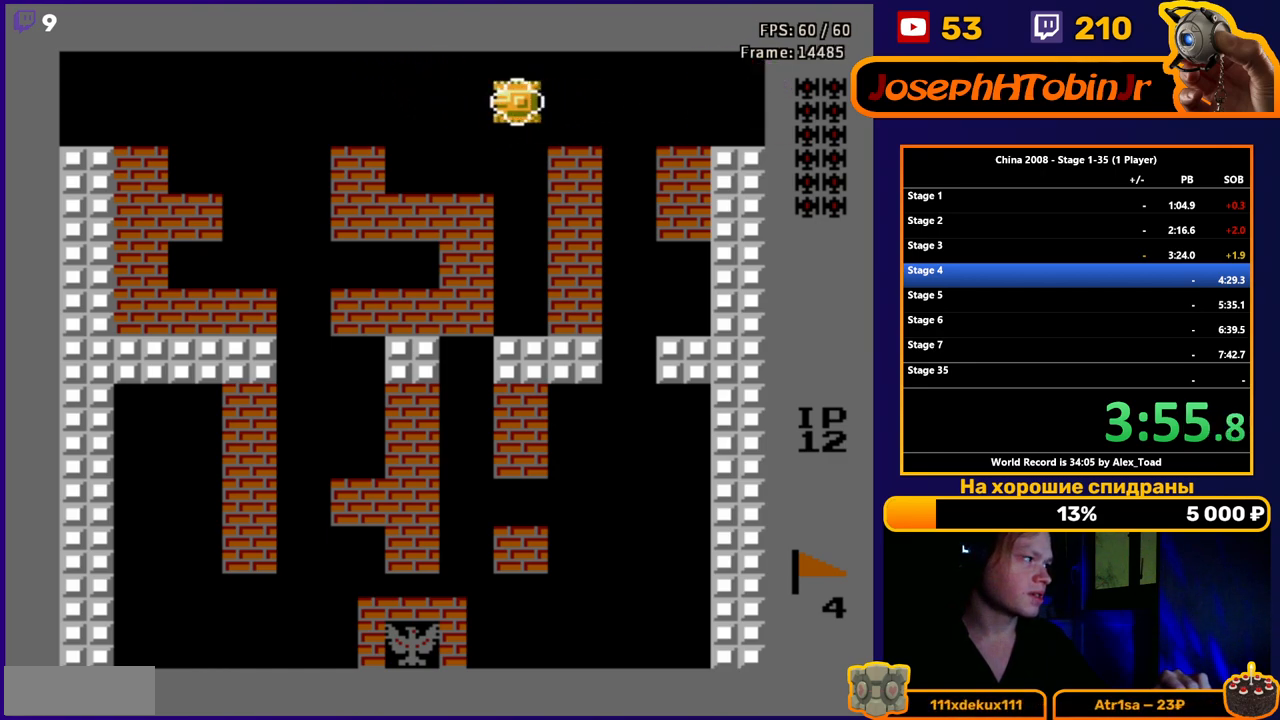
{"buttons": ["DPAD_LEFT"], "events": []}
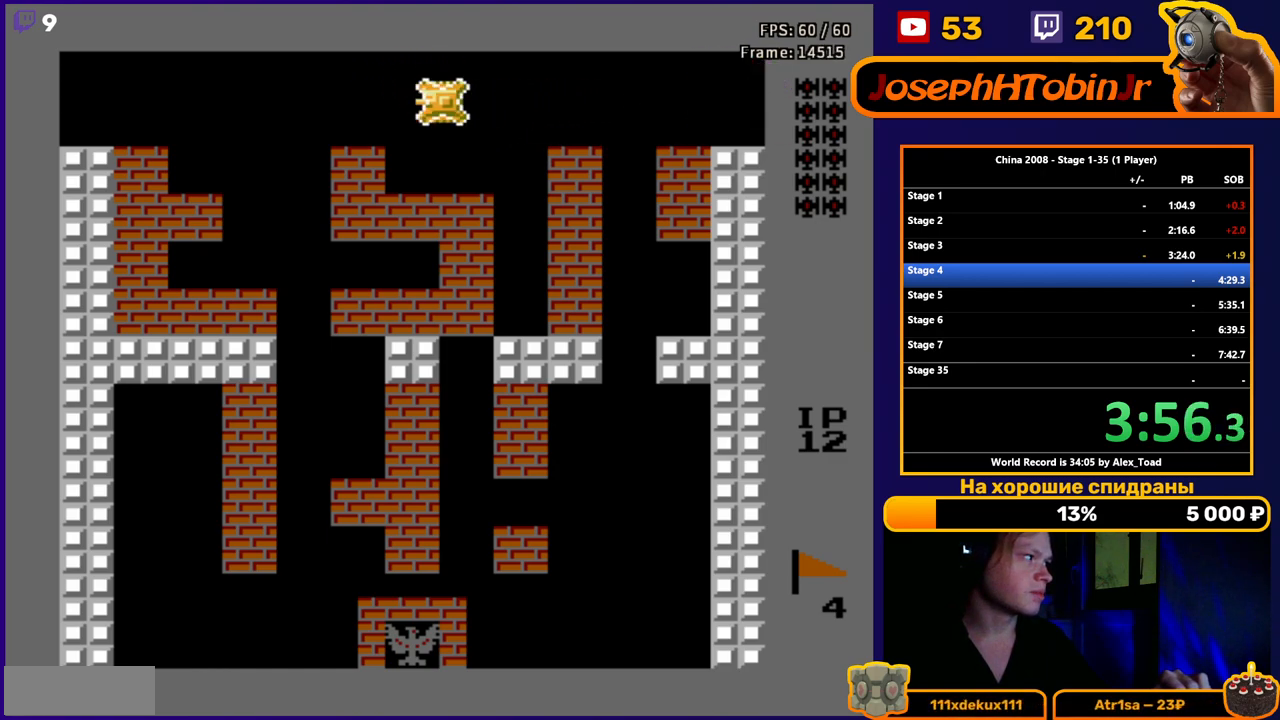
{"buttons": ["DPAD_LEFT"], "events": []}
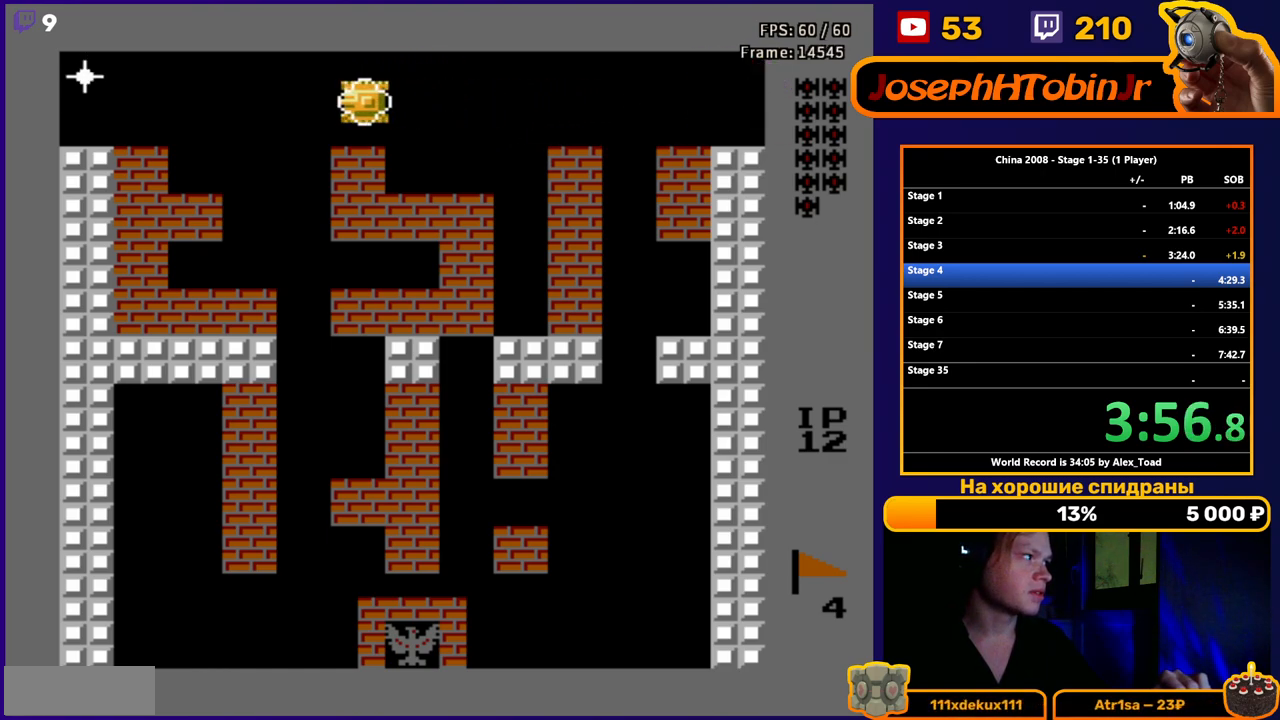
{"buttons": ["DPAD_LEFT"], "events": []}
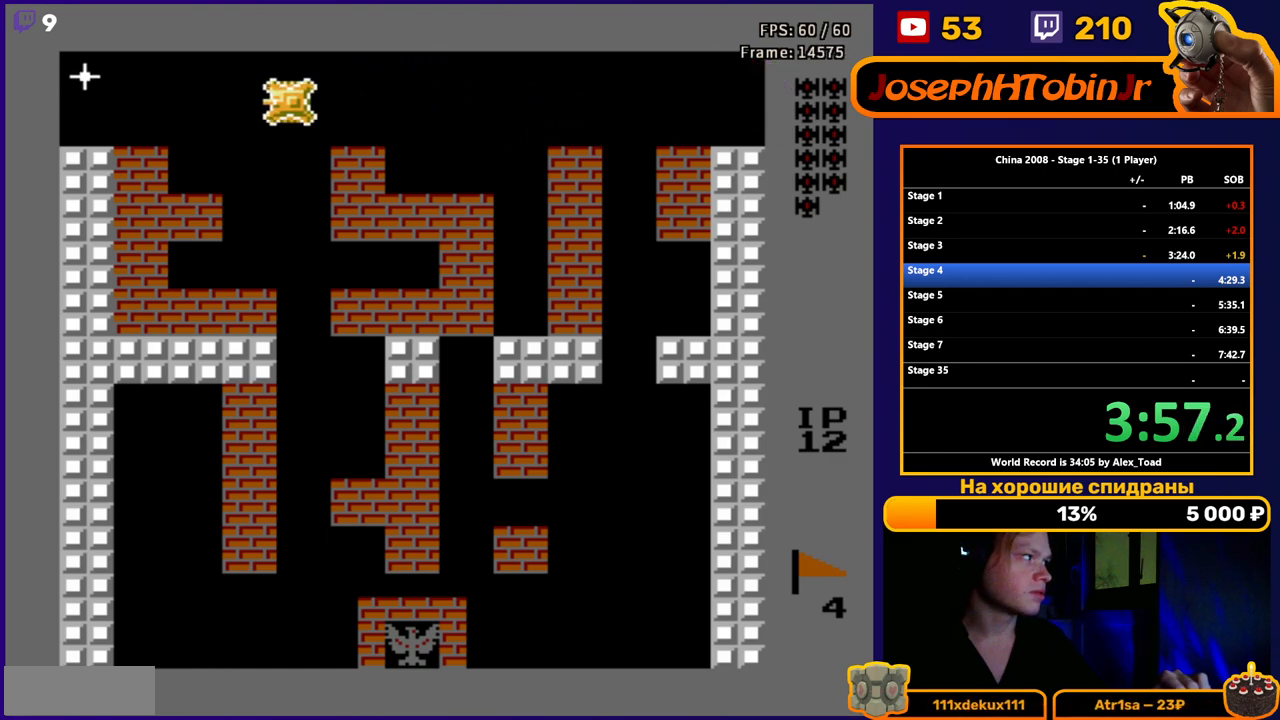
{"buttons": ["DPAD_LEFT"], "events": [[84, "B", "down"], [167, "B", "up"], [234, "B", "down"], [317, "B", "up"]]}
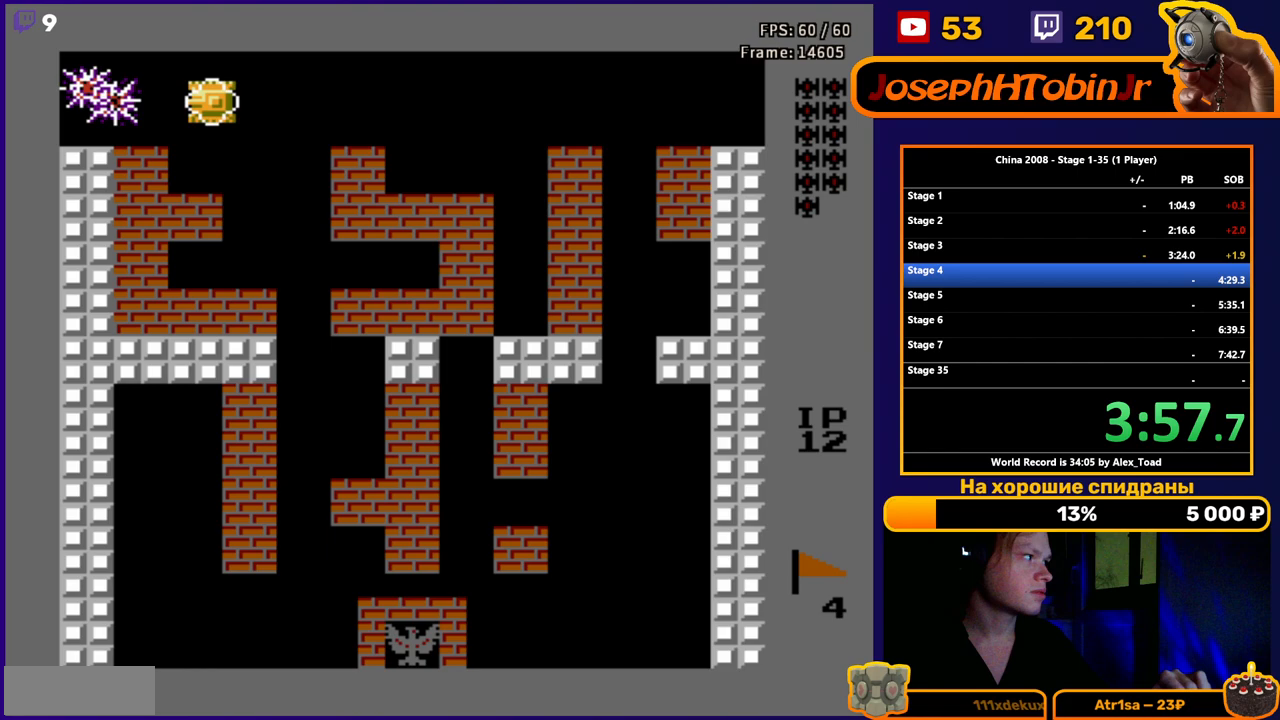
{"buttons": ["DPAD_LEFT"], "events": []}
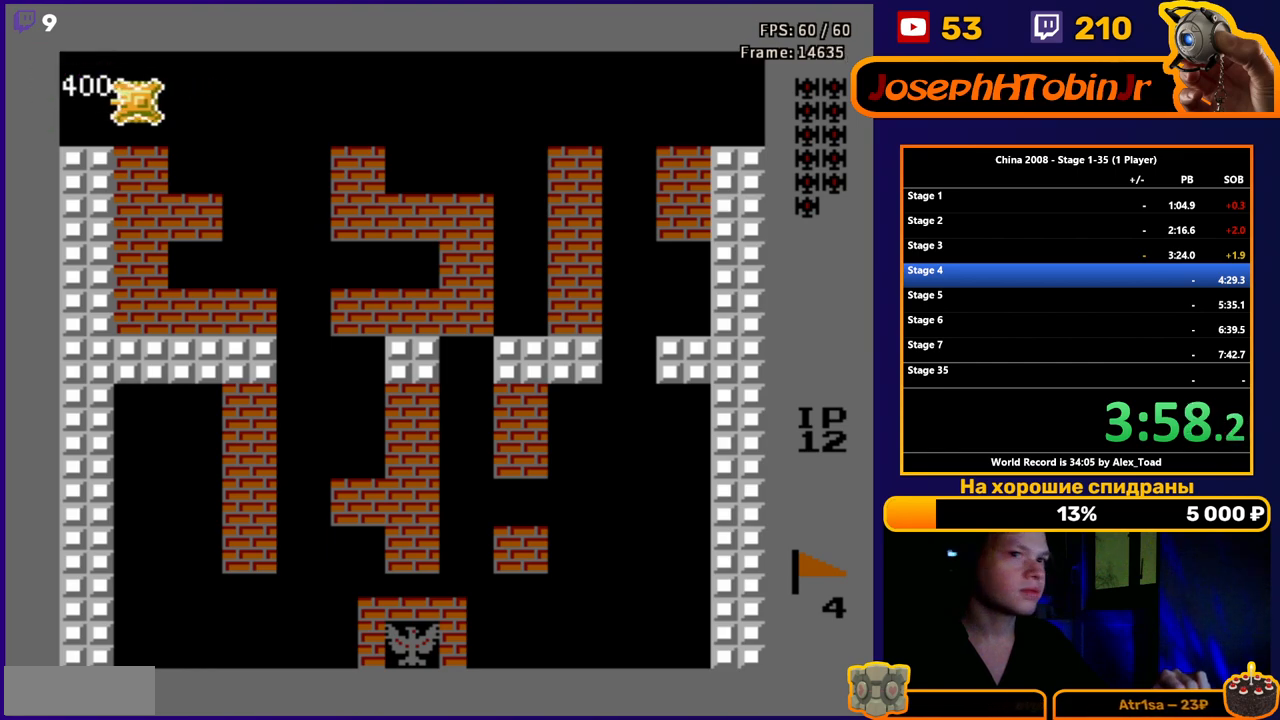
{"buttons": ["DPAD_LEFT"], "events": [[84, "DPAD_LEFT", "up"], [184, "DPAD_RIGHT", "down"], [367, "DPAD_RIGHT", "up"], [418, "DPAD_LEFT", "down"]]}
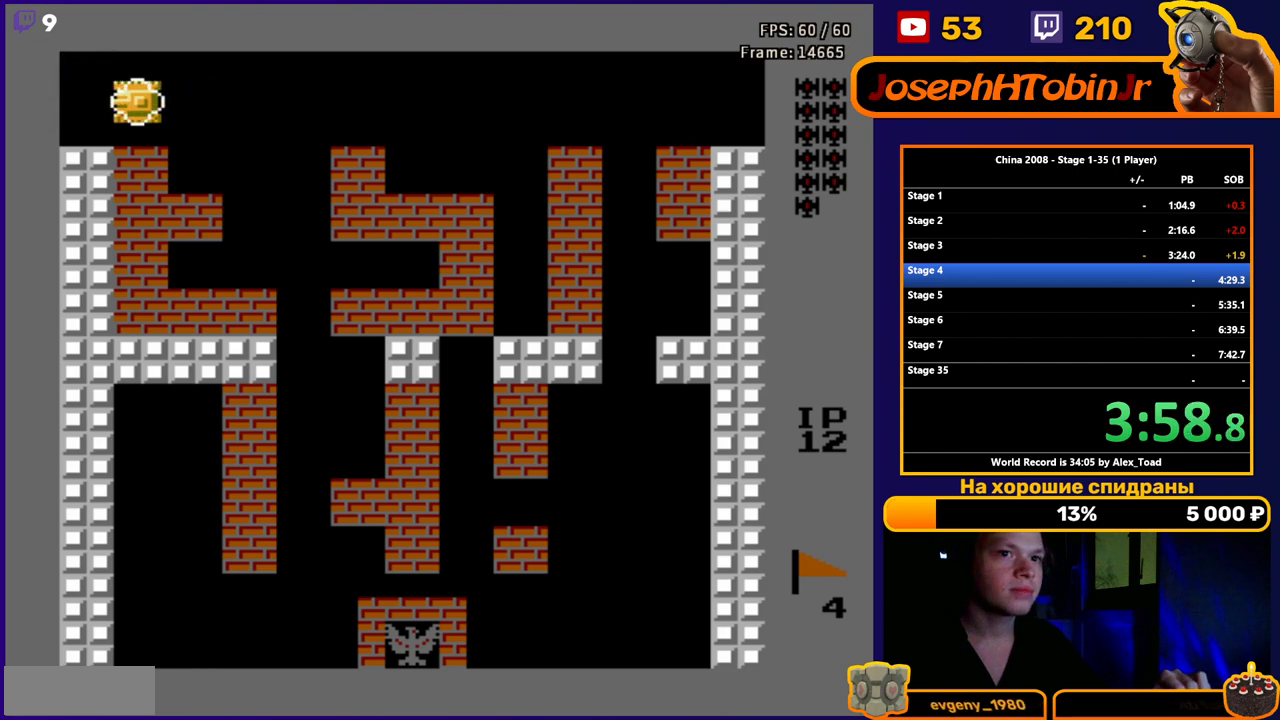
{"buttons": [], "events": [[200, "DPAD_LEFT", "up"], [200, "DPAD_RIGHT", "down"], [500, "DPAD_RIGHT", "up"]]}
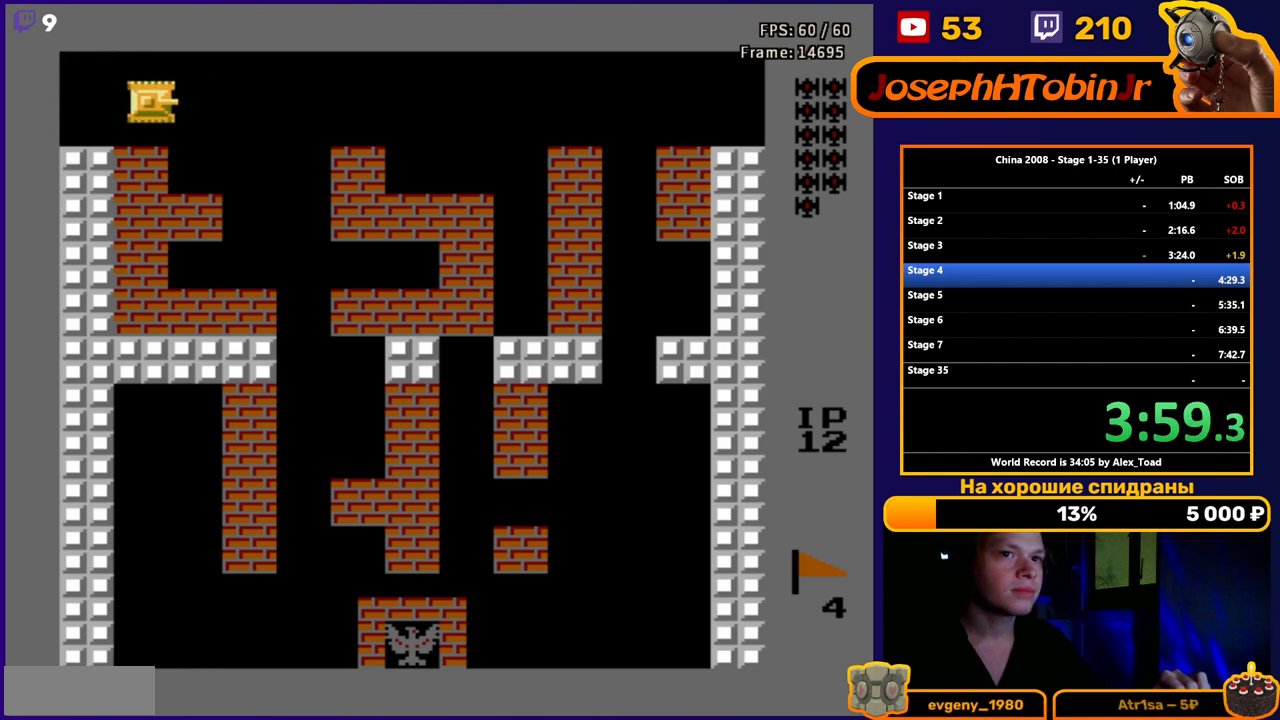
{"buttons": ["DPAD_RIGHT"], "events": [[101, "DPAD_LEFT", "down"], [334, "DPAD_LEFT", "up"], [334, "DPAD_RIGHT", "down"]]}
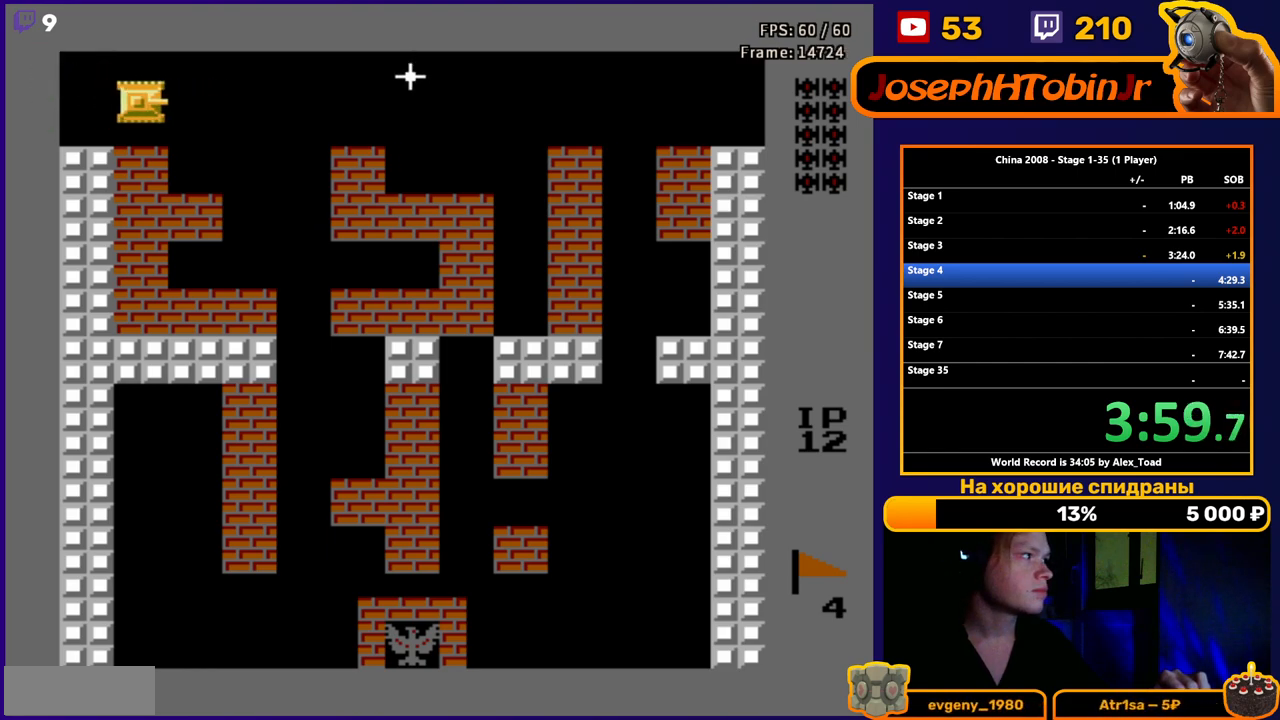
{"buttons": ["B", "DPAD_RIGHT"], "events": [[501, "B", "down"]]}
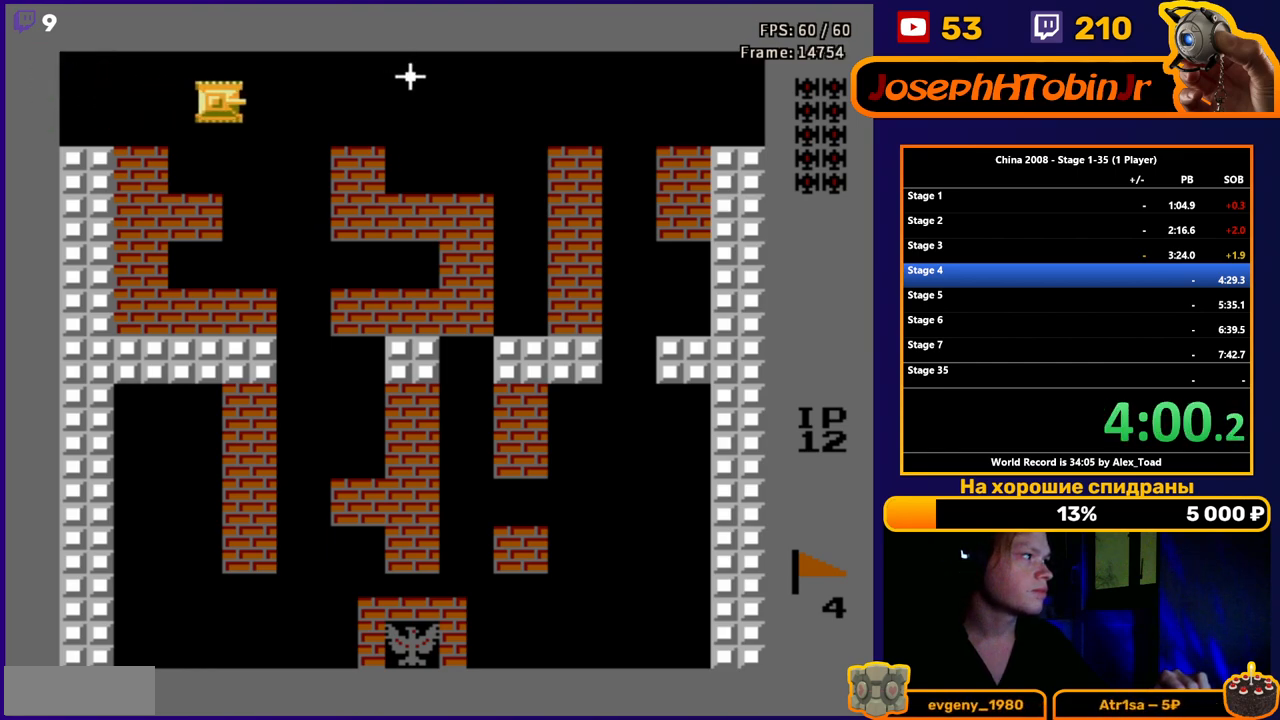
{"buttons": ["DPAD_RIGHT"], "events": [[83, "B", "up"], [117, "DPAD_DOWN", "down"], [150, "B", "down"], [150, "DPAD_RIGHT", "up"], [200, "B", "up"], [300, "DPAD_RIGHT", "down"], [333, "DPAD_DOWN", "up"], [434, "B", "down"], [467, "B", "up"]]}
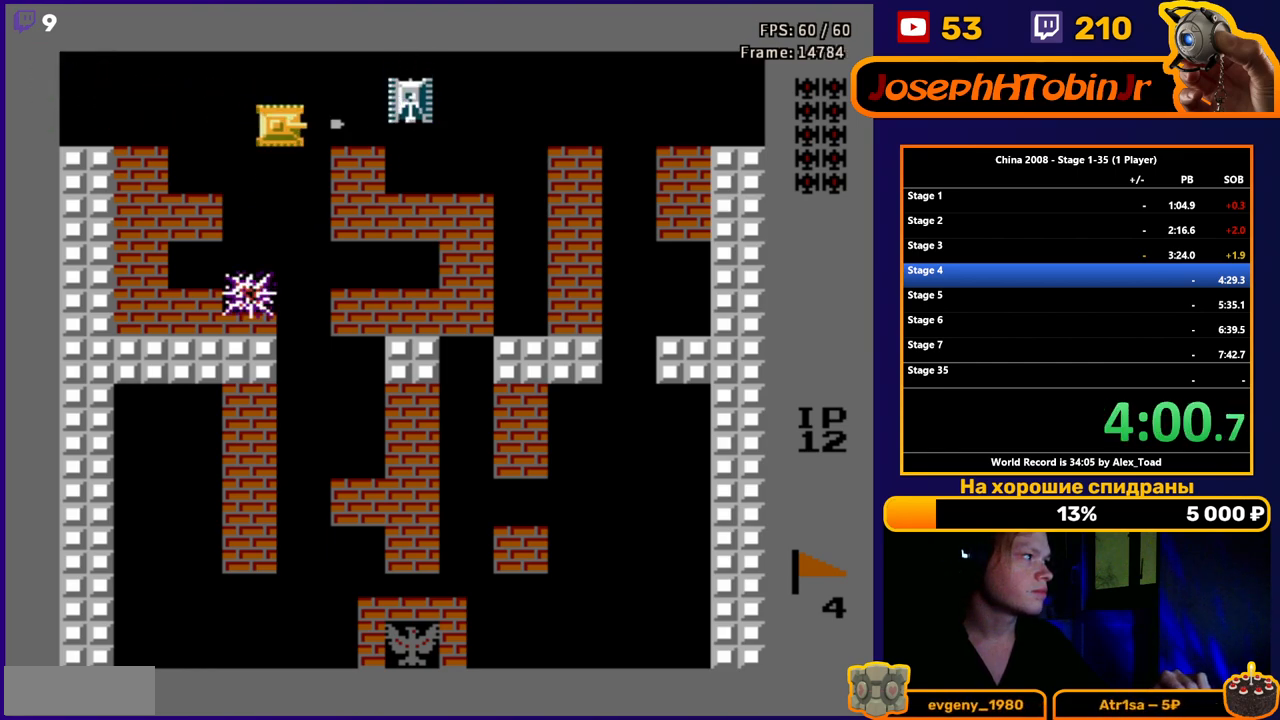
{"buttons": ["DPAD_RIGHT"], "events": [[50, "B", "down"], [117, "B", "up"], [184, "B", "down"], [267, "B", "up"]]}
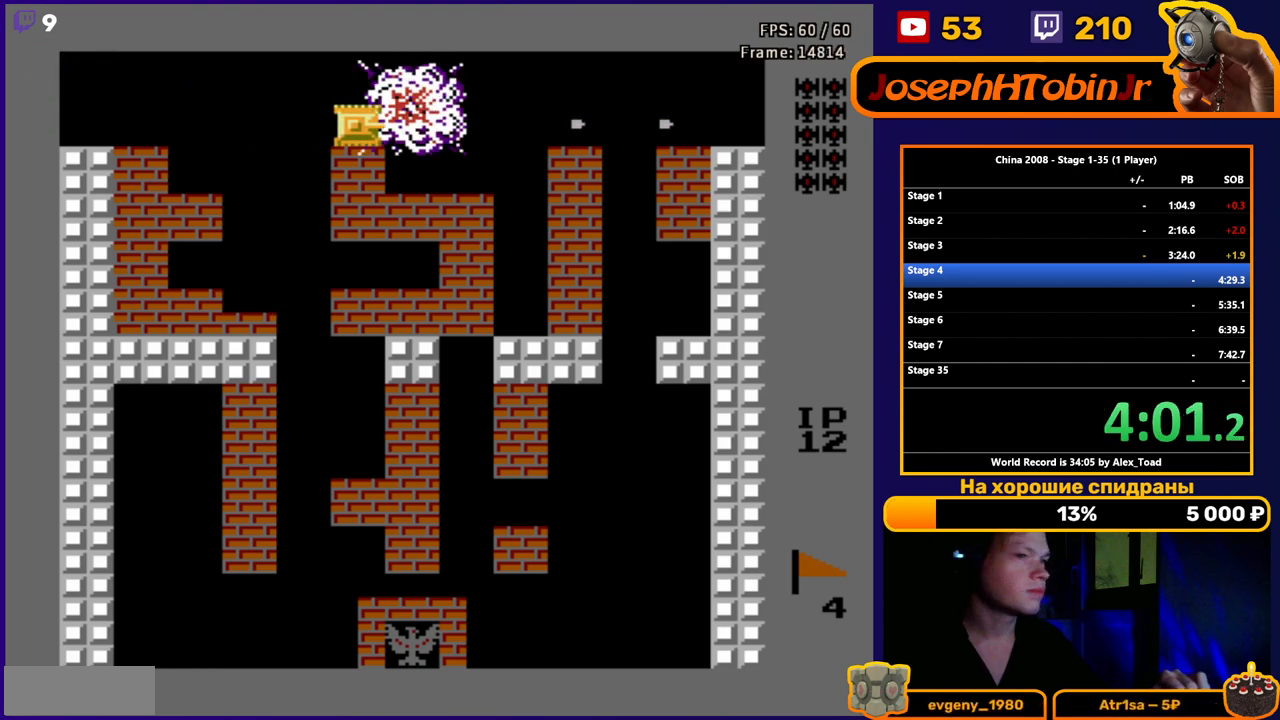
{"buttons": ["DPAD_RIGHT"], "events": [[150, "DPAD_UP", "down"], [183, "DPAD_RIGHT", "up"], [367, "DPAD_RIGHT", "down"], [434, "DPAD_UP", "up"]]}
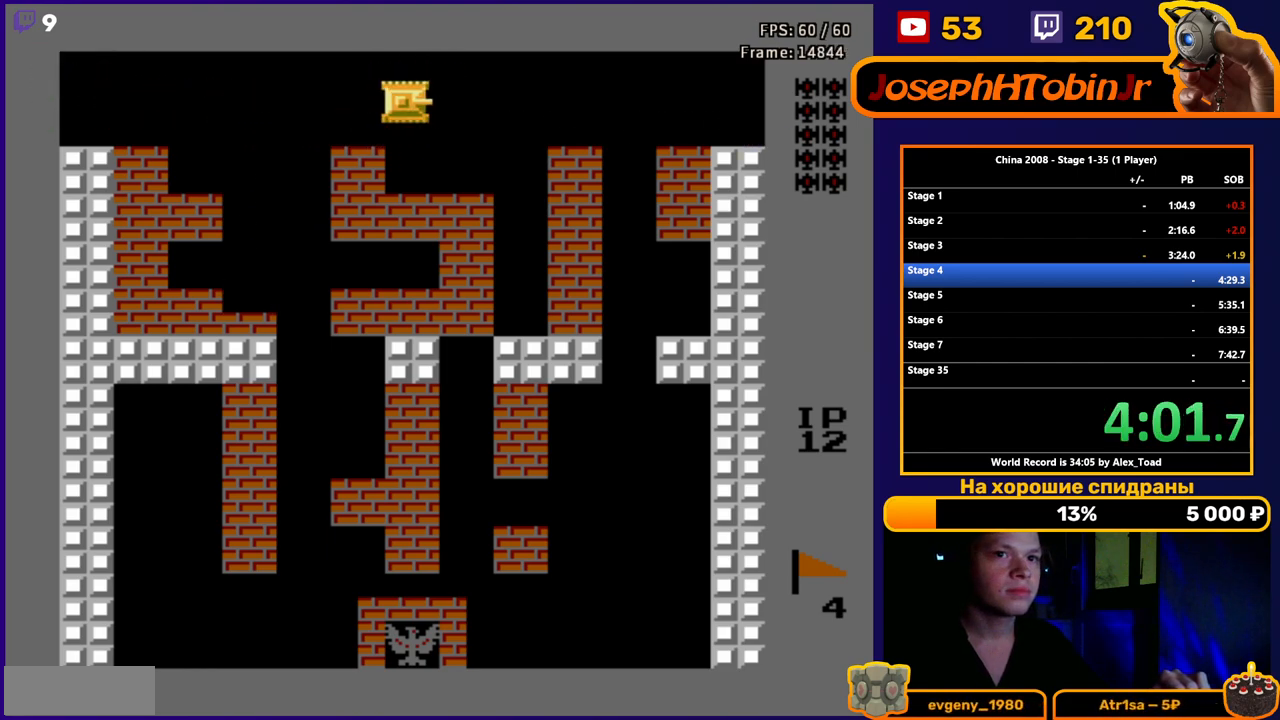
{"buttons": ["DPAD_RIGHT"], "events": []}
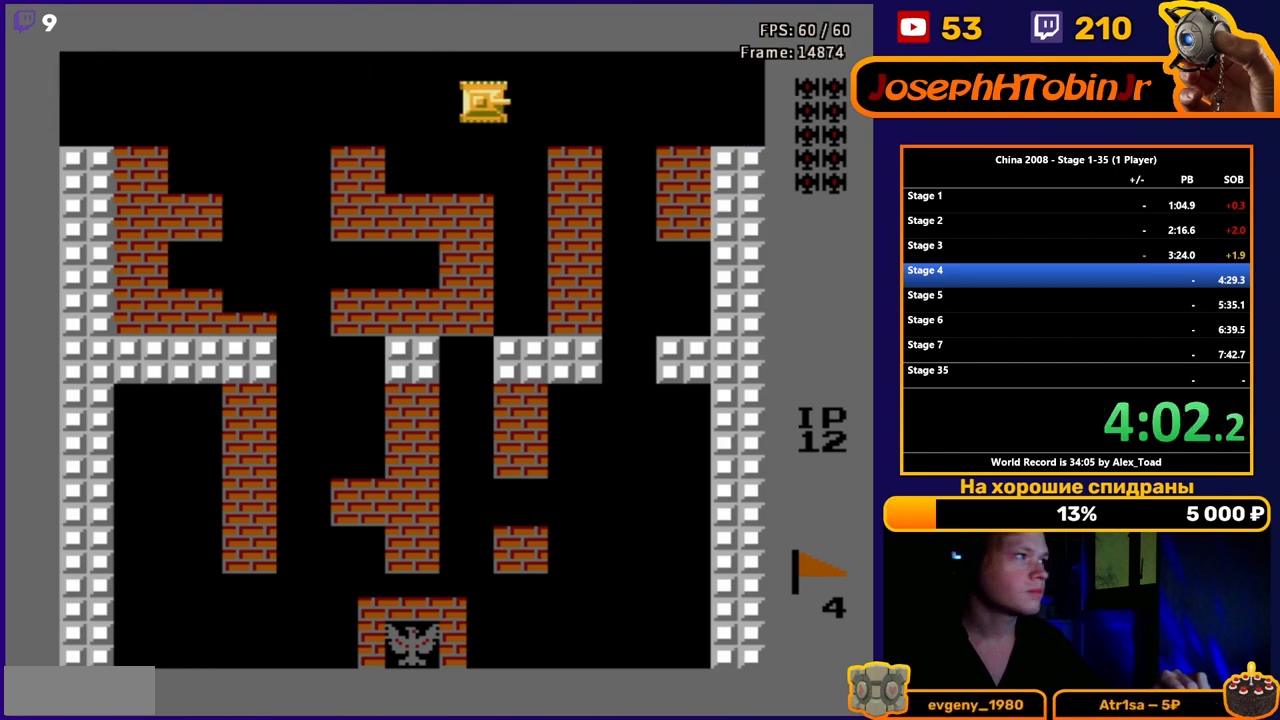
{"buttons": ["DPAD_RIGHT"], "events": [[16, "DPAD_RIGHT", "up"], [33, "DPAD_LEFT", "down"], [317, "DPAD_LEFT", "up"], [367, "DPAD_RIGHT", "down"]]}
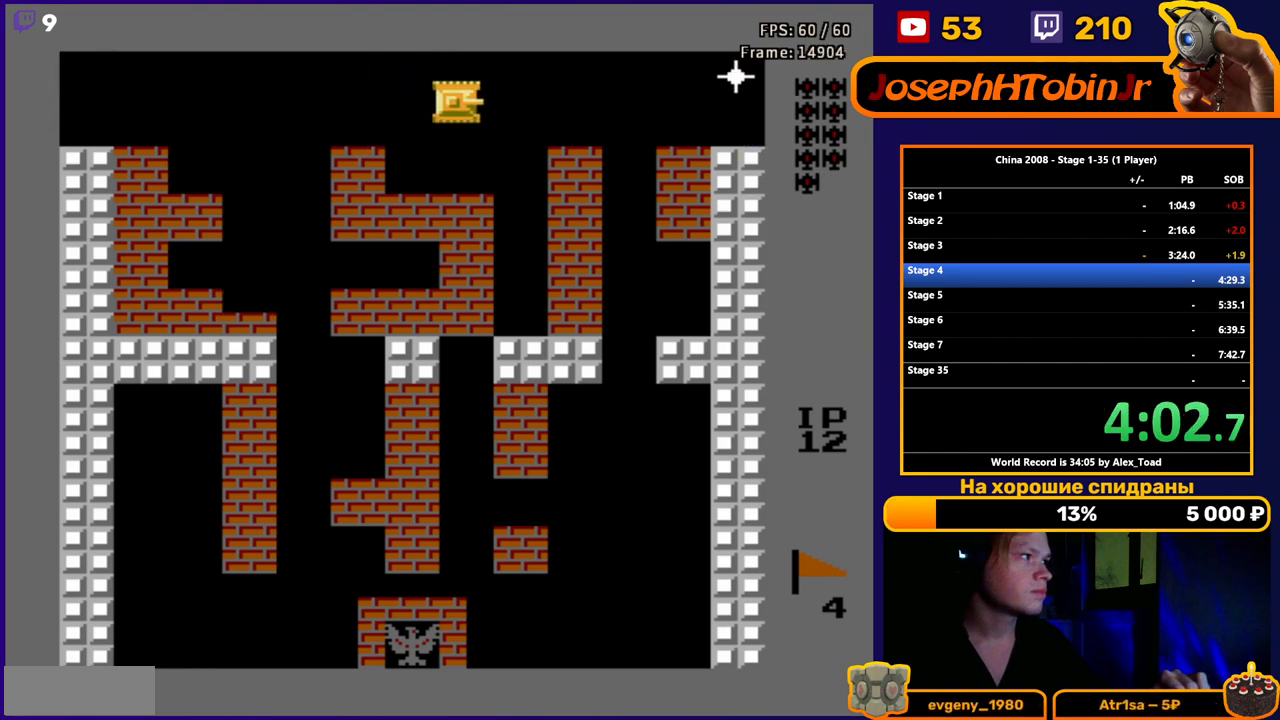
{"buttons": ["B", "DPAD_RIGHT"], "events": [[351, "B", "down"], [401, "B", "up"], [484, "B", "down"]]}
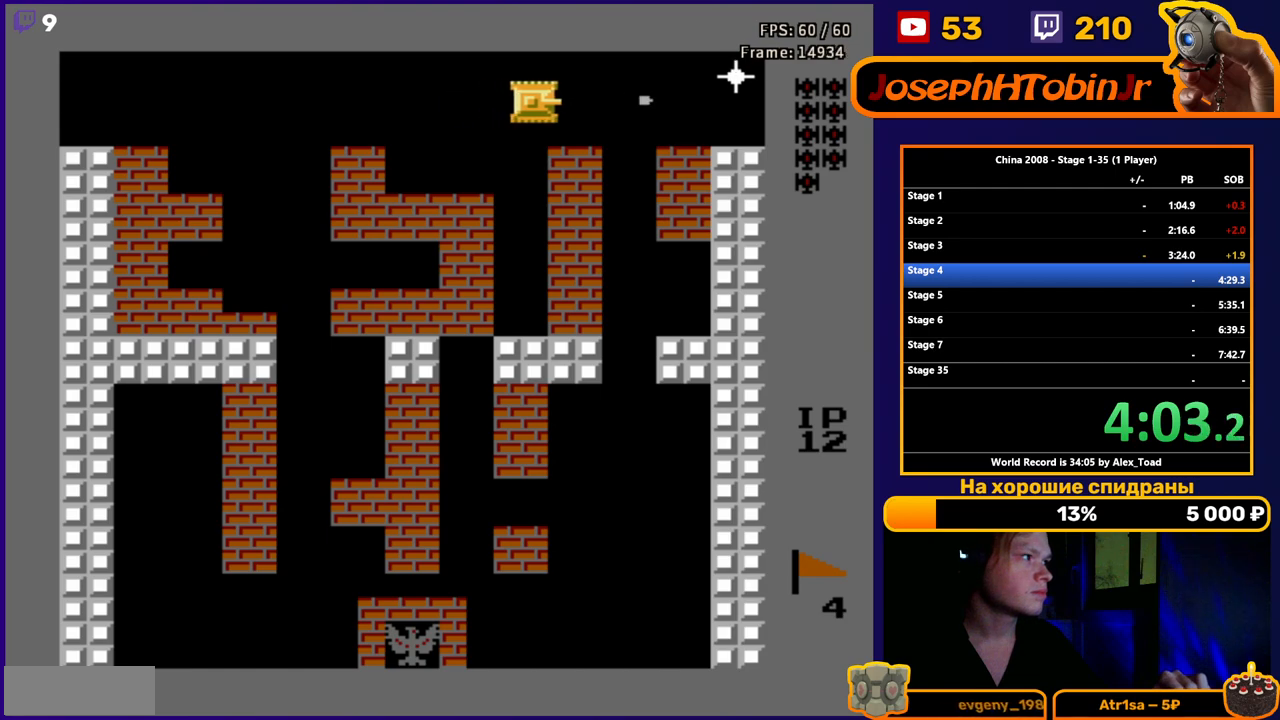
{"buttons": ["B", "DPAD_RIGHT"], "events": [[33, "DPAD_DOWN", "down"], [66, "B", "up"], [66, "DPAD_RIGHT", "up"], [200, "DPAD_RIGHT", "down"], [283, "DPAD_DOWN", "up"], [317, "B", "down"], [367, "B", "up"], [450, "B", "down"]]}
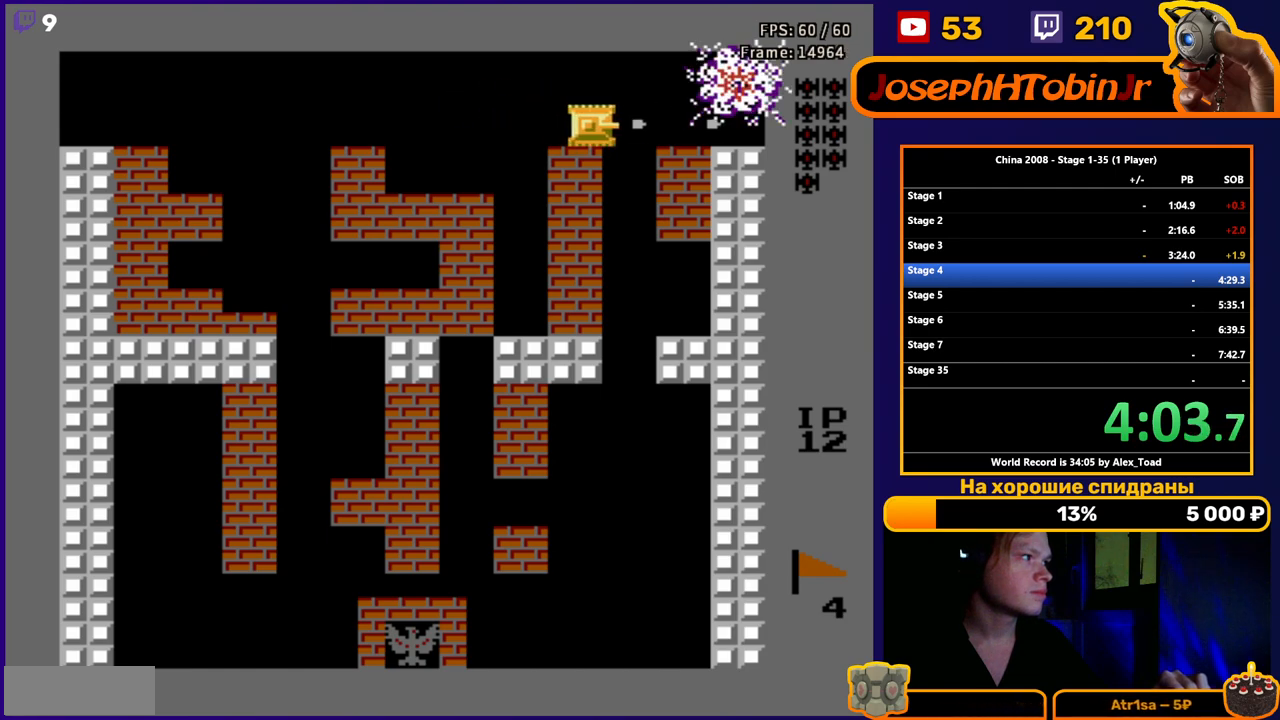
{"buttons": ["DPAD_LEFT"], "events": [[17, "B", "up"], [34, "DPAD_RIGHT", "up"], [67, "DPAD_LEFT", "down"]]}